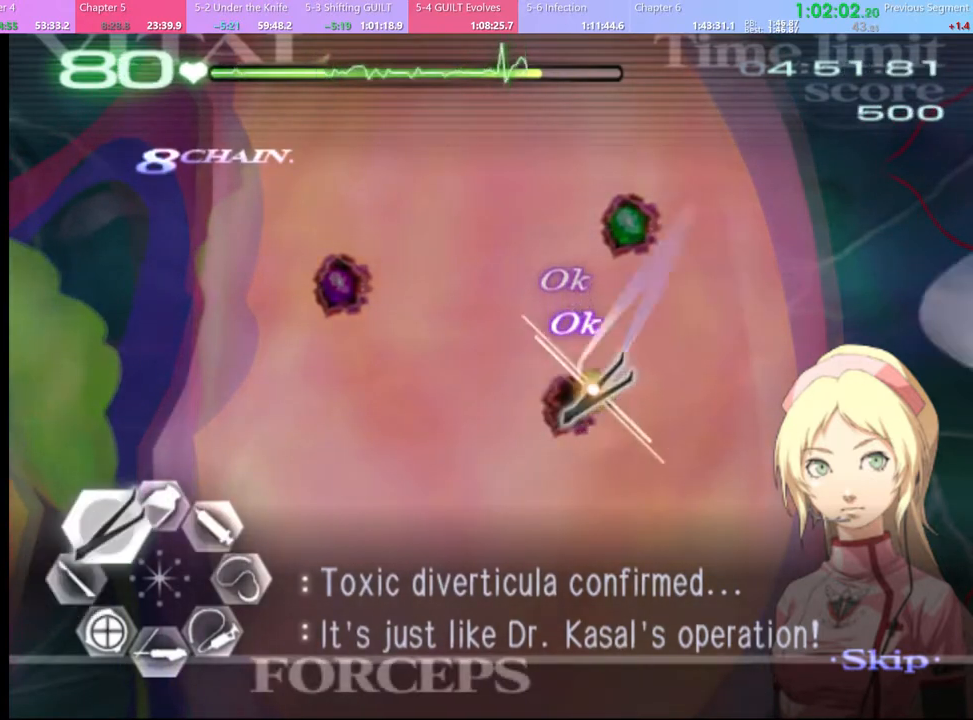
Gameplay with keyboard and mouse; each line is a JSON object with the keys and mouse buttons held at the frame after it. "events" lists presses ("down") and releases ("up") of "a", "alt", "c", "d", "e", "f", "q", "r", "s", "shift", "space", "v", "w", "mouse_left", "mouse_wheel", "mouse_right", "mouse_mb4" and "mouse_mb5" between this image and that frame as [ms after this image, input, new state], when the widget could be followed in between. "mouse_left", "mouse_wheel", "mouse_right", "mouse_mb4", "mouse_mb5" = the "left", "wheel", "right", "mb4", "mb5" buttons of the "mouse" list. No other keys are recorded. "wheel" means that the mouse wheel is clicked or scrolled. Mouse movement is not recorded.
{"keys": ["a", "w"], "mouse": ["left", "right"], "events": [[133, "mouse_left", "up"], [167, "mouse_right", "up"], [400, "mouse_left", "down"], [433, "mouse_right", "down"]]}
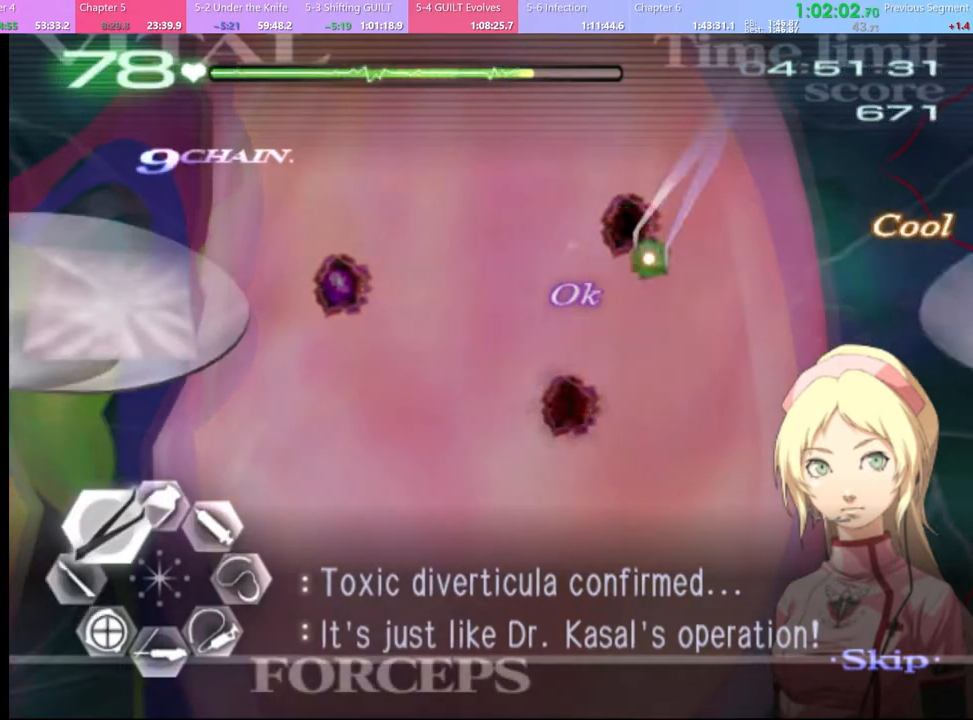
{"keys": ["a", "w"], "mouse": [], "events": [[200, "mouse_left", "up"], [200, "mouse_right", "up"]]}
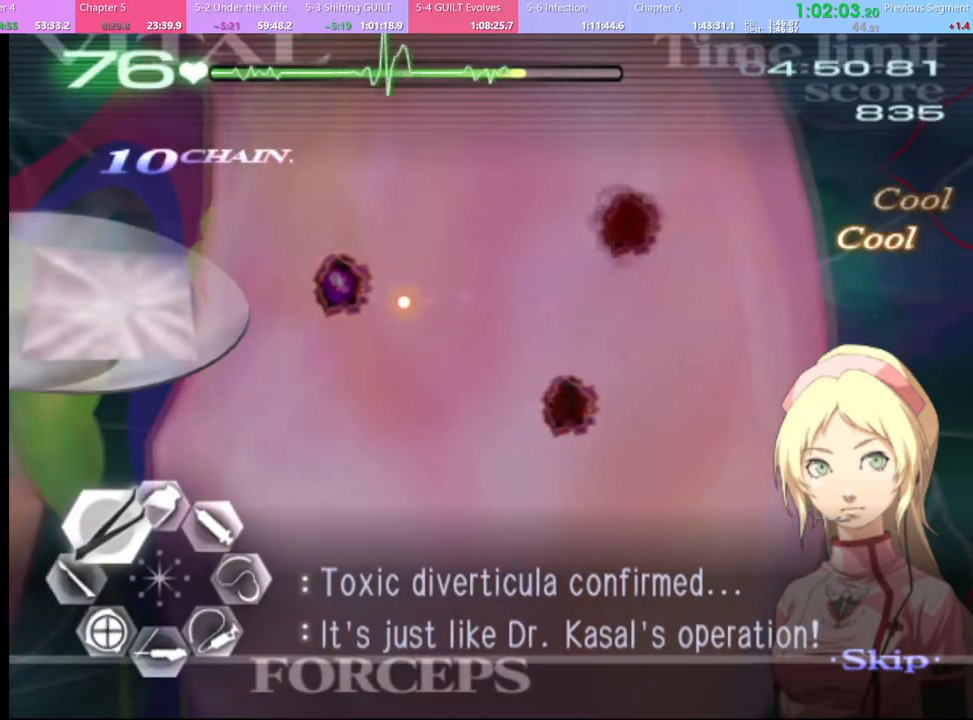
{"keys": ["a", "w"], "mouse": [], "events": [[133, "mouse_left", "down"], [133, "mouse_right", "down"], [433, "mouse_left", "up"], [433, "mouse_right", "up"]]}
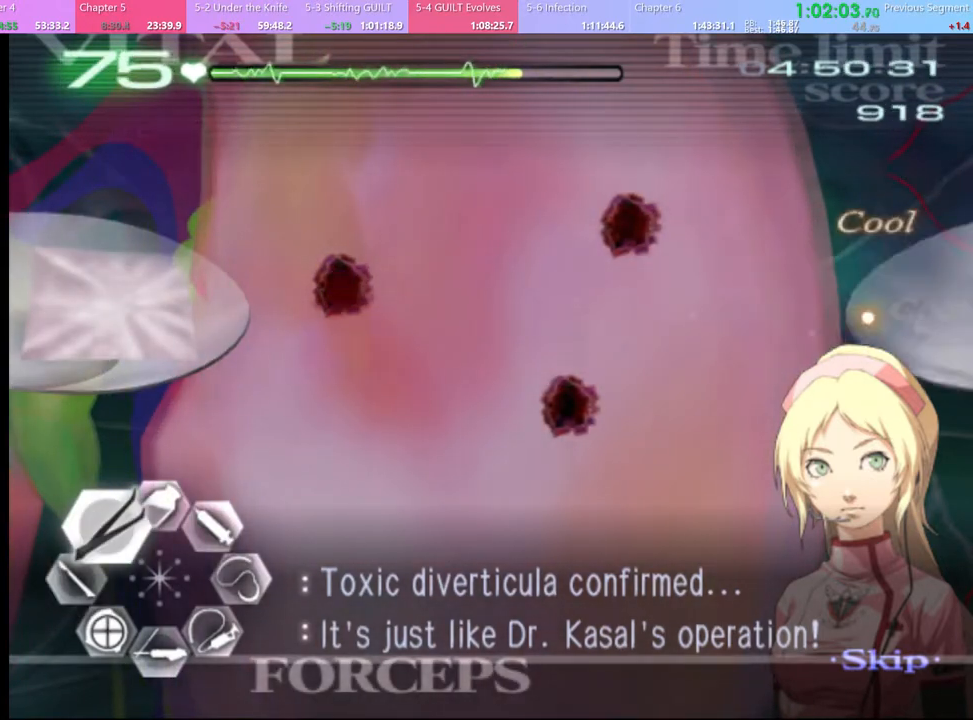
{"keys": ["a", "w"], "mouse": ["left", "right"], "events": [[267, "mouse_left", "down"], [333, "mouse_right", "down"]]}
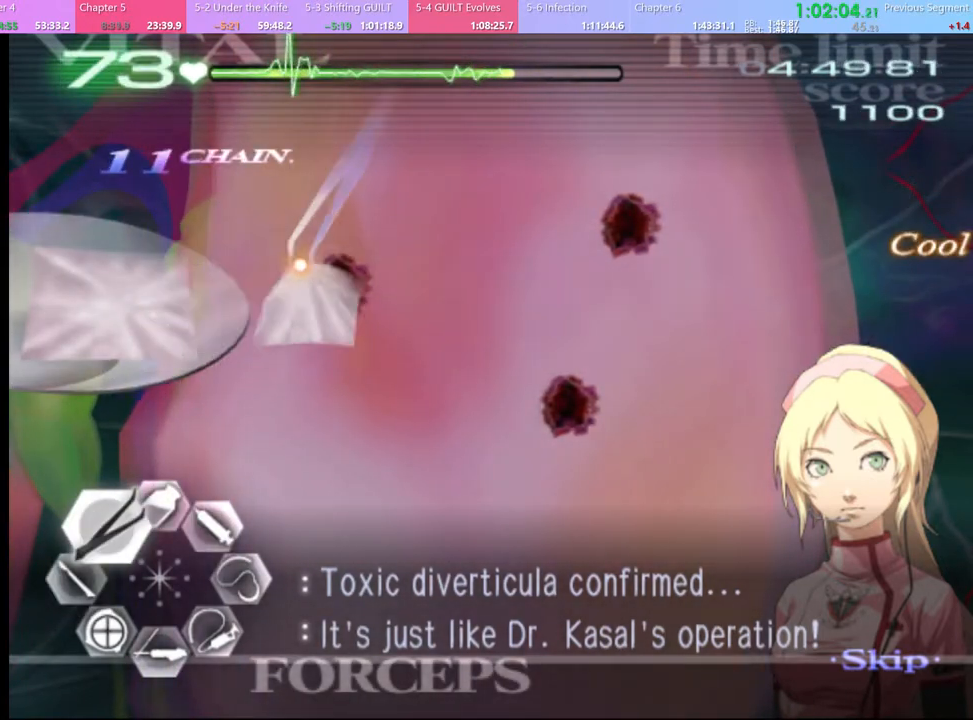
{"keys": ["a", "w"], "mouse": ["left", "right"], "events": [[67, "mouse_left", "up"], [100, "mouse_right", "up"], [300, "mouse_left", "down"], [333, "mouse_right", "down"]]}
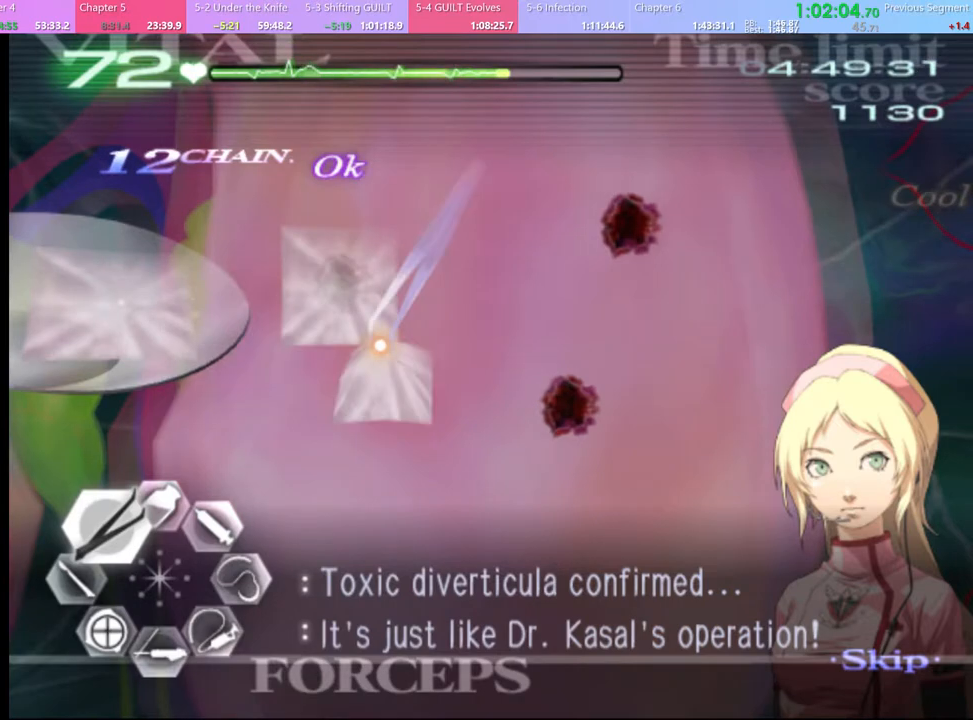
{"keys": ["a", "w"], "mouse": ["left", "right"], "events": [[133, "mouse_left", "up"], [133, "mouse_right", "up"], [400, "mouse_left", "down"], [433, "mouse_right", "down"]]}
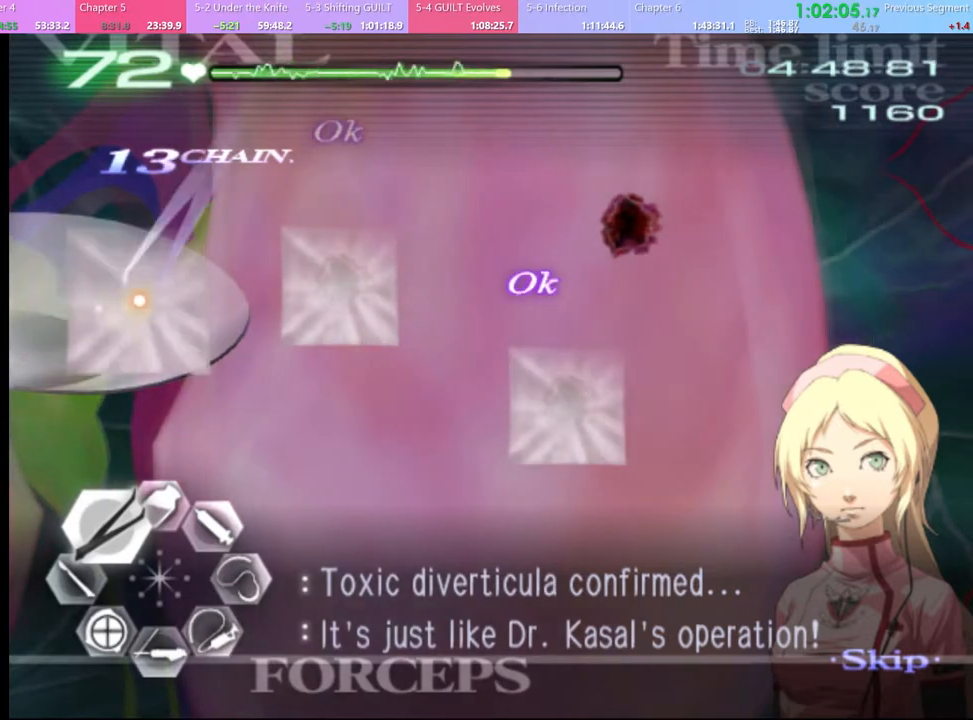
{"keys": ["w"], "mouse": ["left"], "events": [[267, "mouse_left", "up"], [267, "mouse_right", "up"], [333, "a", "up"], [400, "mouse_left", "down"]]}
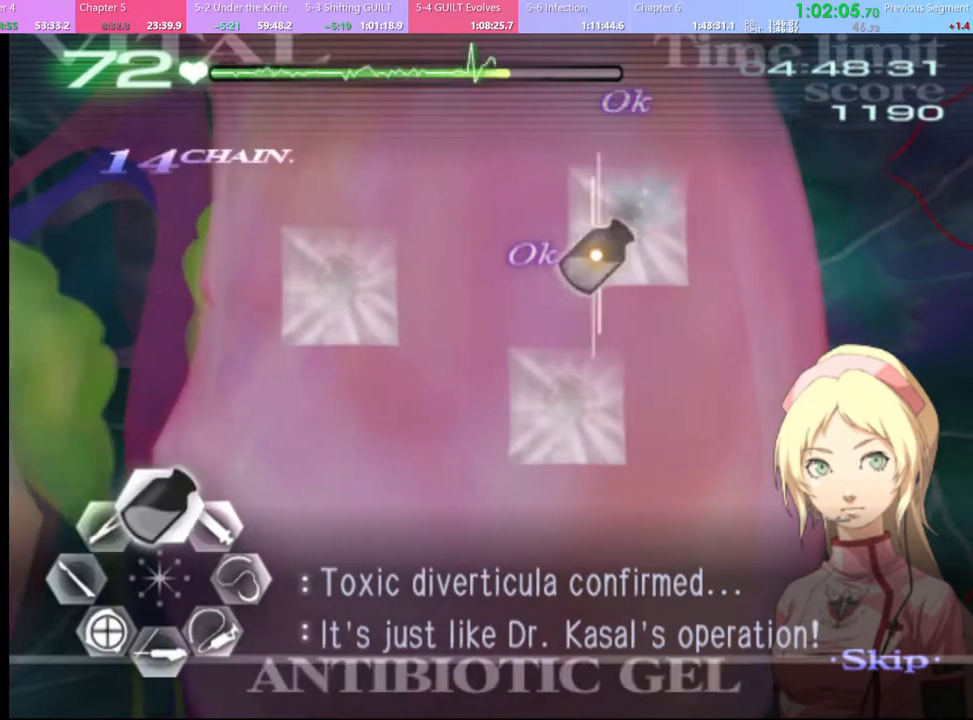
{"keys": ["w"], "mouse": ["left"], "events": [[167, "mouse_left", "up"], [267, "mouse_left", "down"]]}
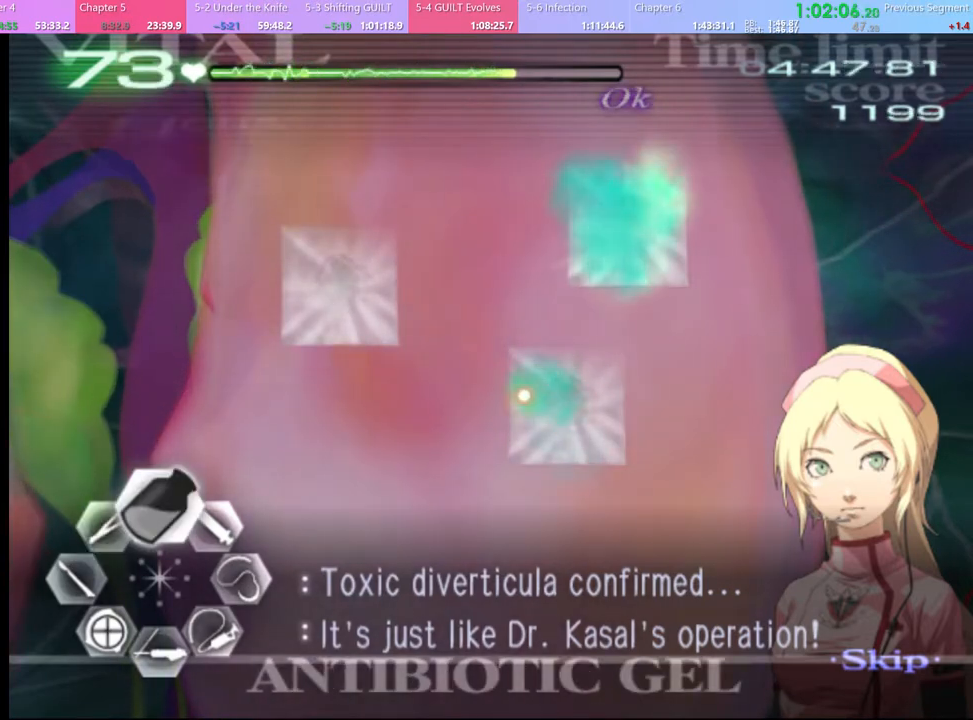
{"keys": ["w"], "mouse": ["left"], "events": [[100, "mouse_left", "up"], [233, "mouse_left", "down"]]}
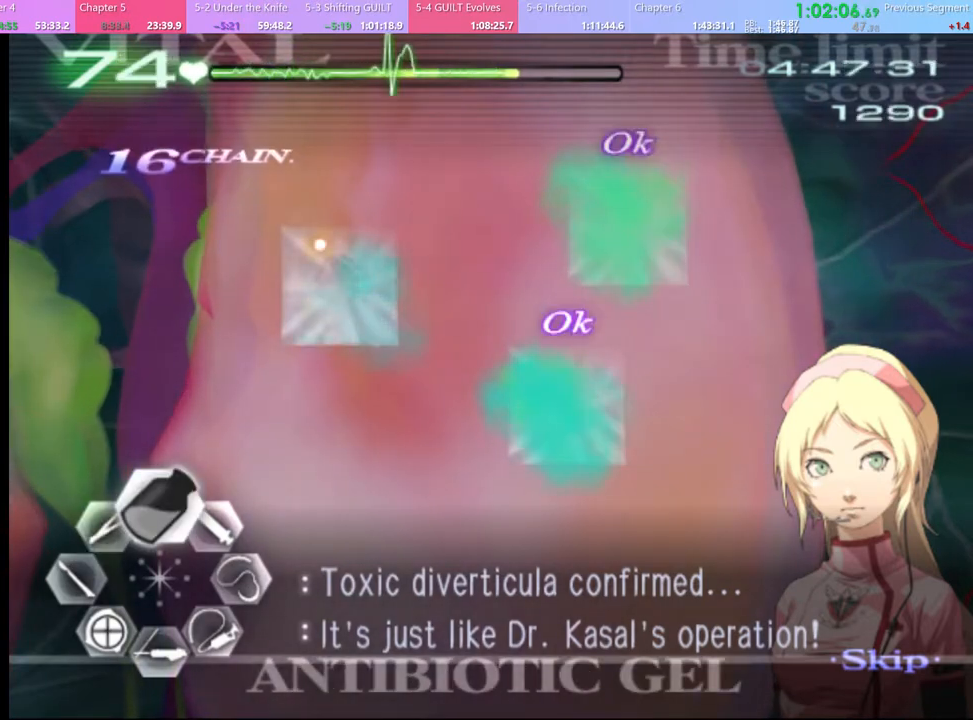
{"keys": ["d", "w"], "mouse": ["left"], "events": [[33, "mouse_left", "up"], [100, "d", "down"], [333, "mouse_left", "down"]]}
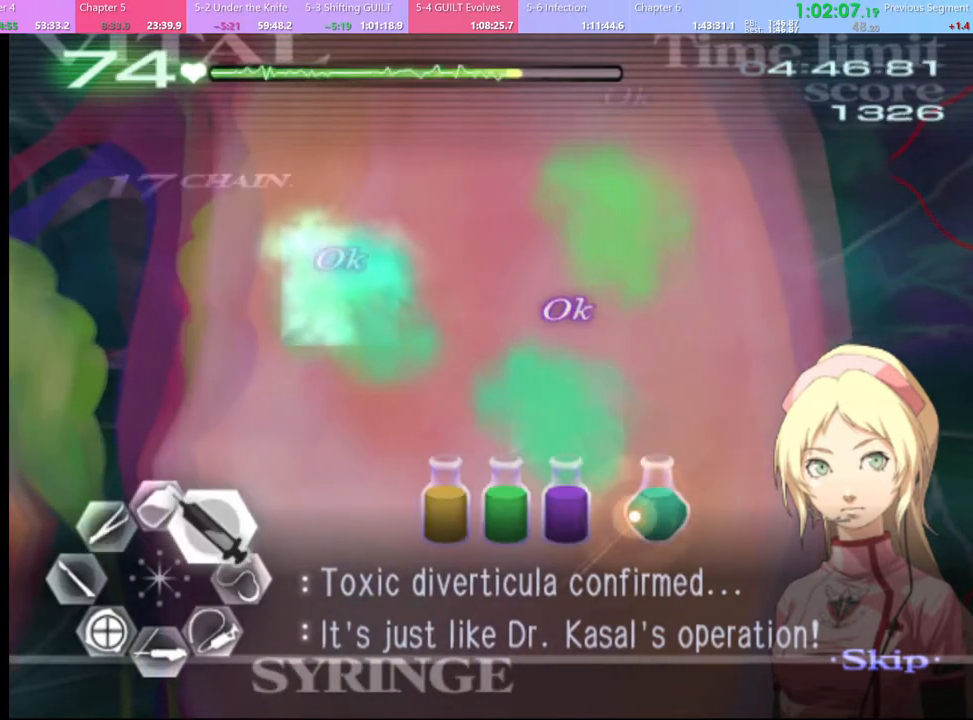
{"keys": ["d", "w"], "mouse": ["left"], "events": [[133, "mouse_left", "up"], [200, "mouse_left", "down"]]}
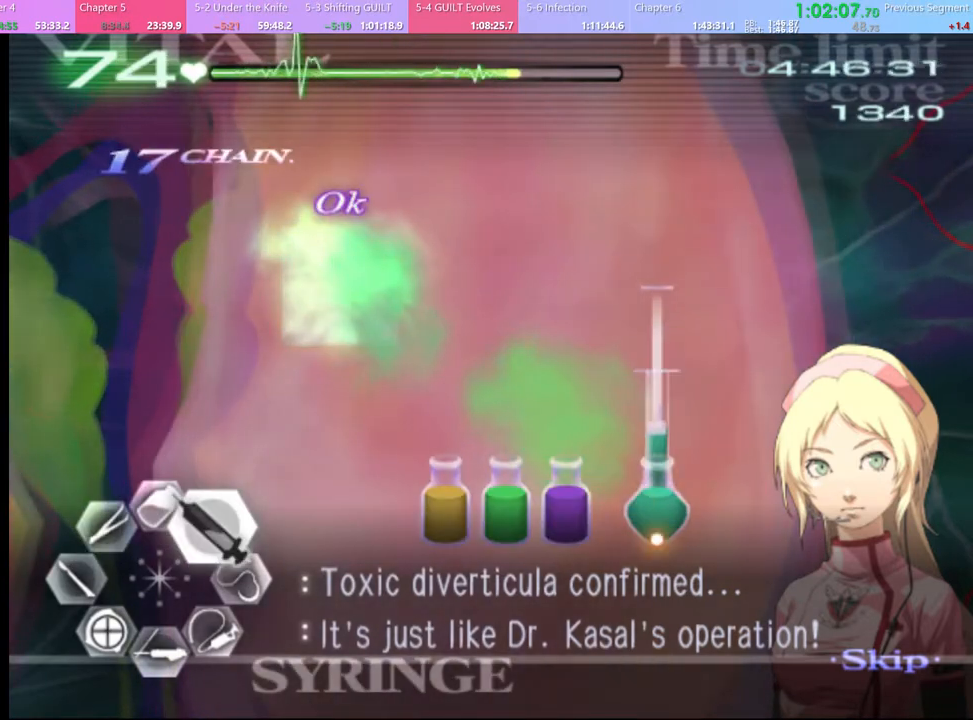
{"keys": ["d", "w"], "mouse": ["left"], "events": [[100, "mouse_left", "up"], [167, "mouse_left", "down"]]}
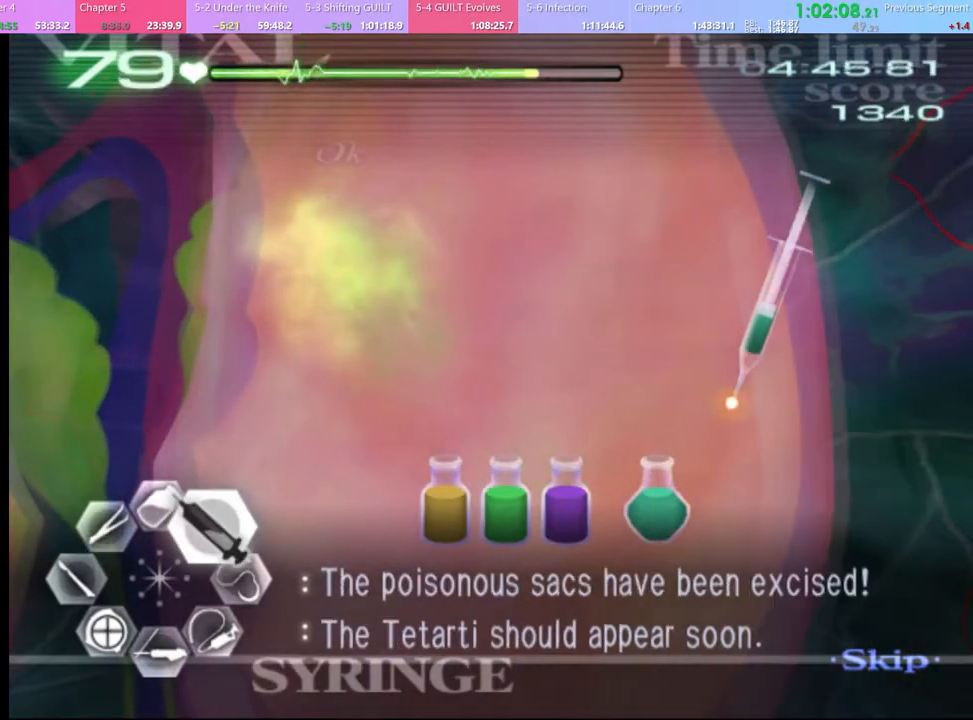
{"keys": ["d", "w"], "mouse": ["left"], "events": []}
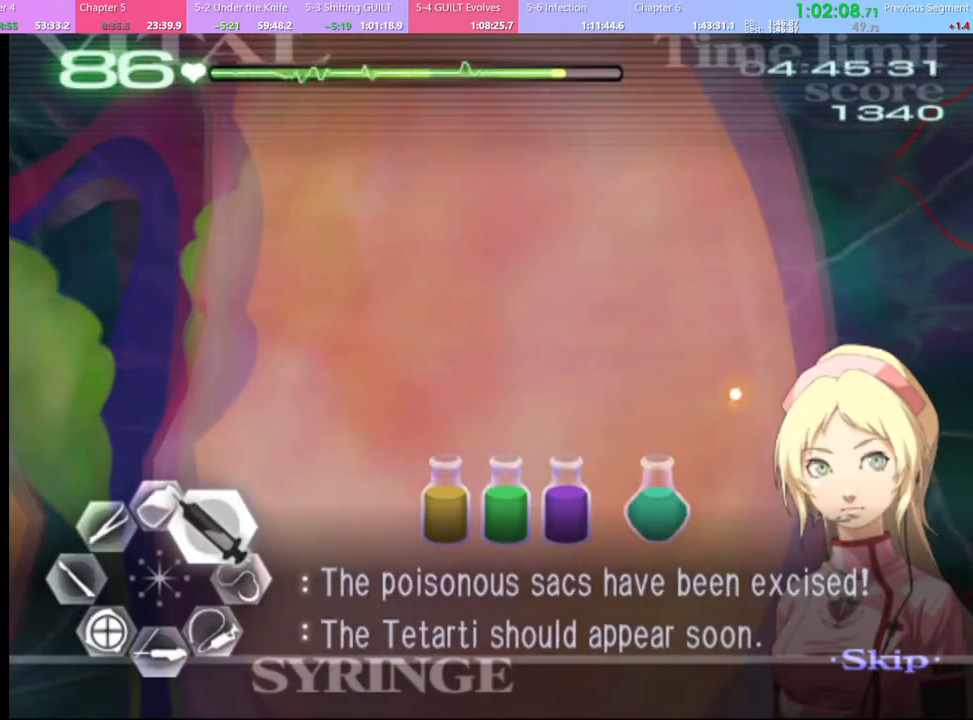
{"keys": ["d", "w"], "mouse": ["left"], "events": [[67, "mouse_left", "up"], [200, "mouse_left", "down"]]}
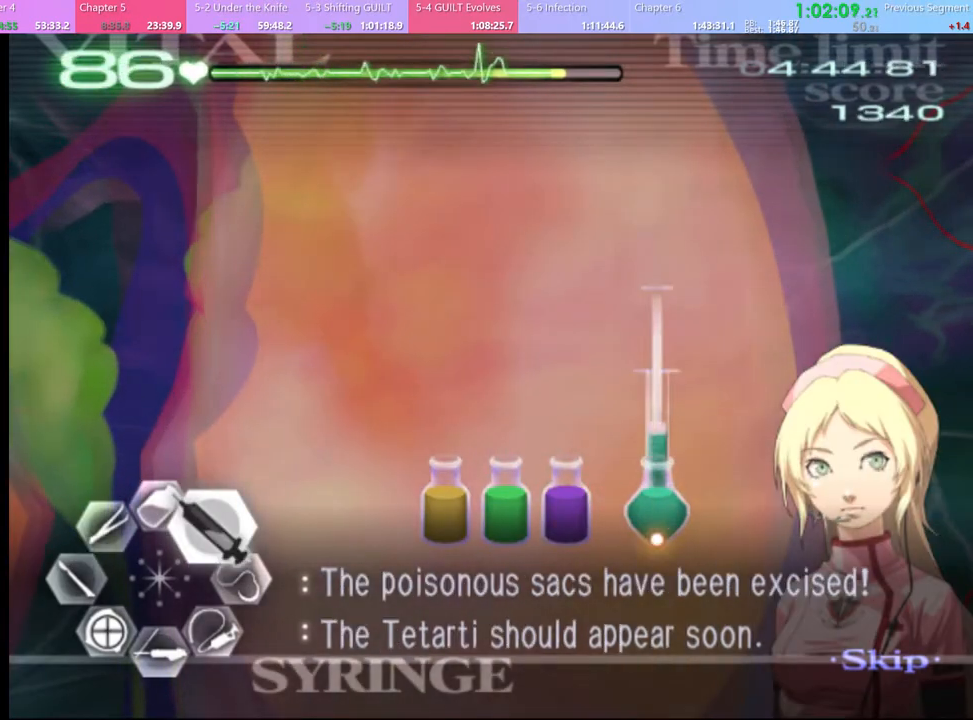
{"keys": ["d", "w"], "mouse": ["left"], "events": [[67, "mouse_left", "up"], [133, "mouse_left", "down"]]}
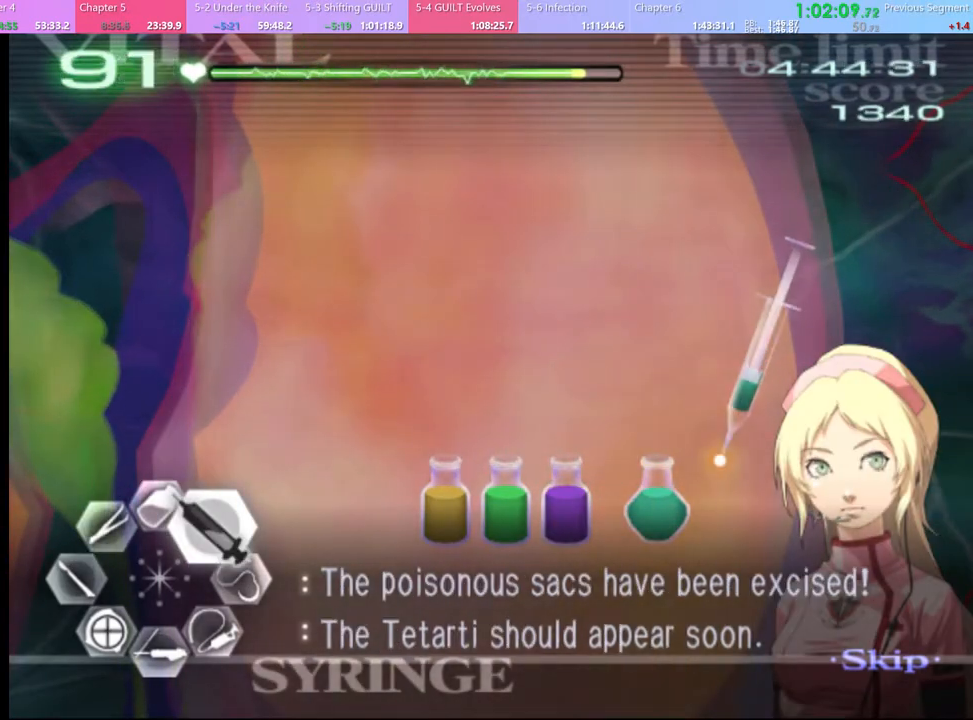
{"keys": ["d", "w"], "mouse": ["left"], "events": [[133, "mouse_left", "up"], [400, "mouse_left", "down"]]}
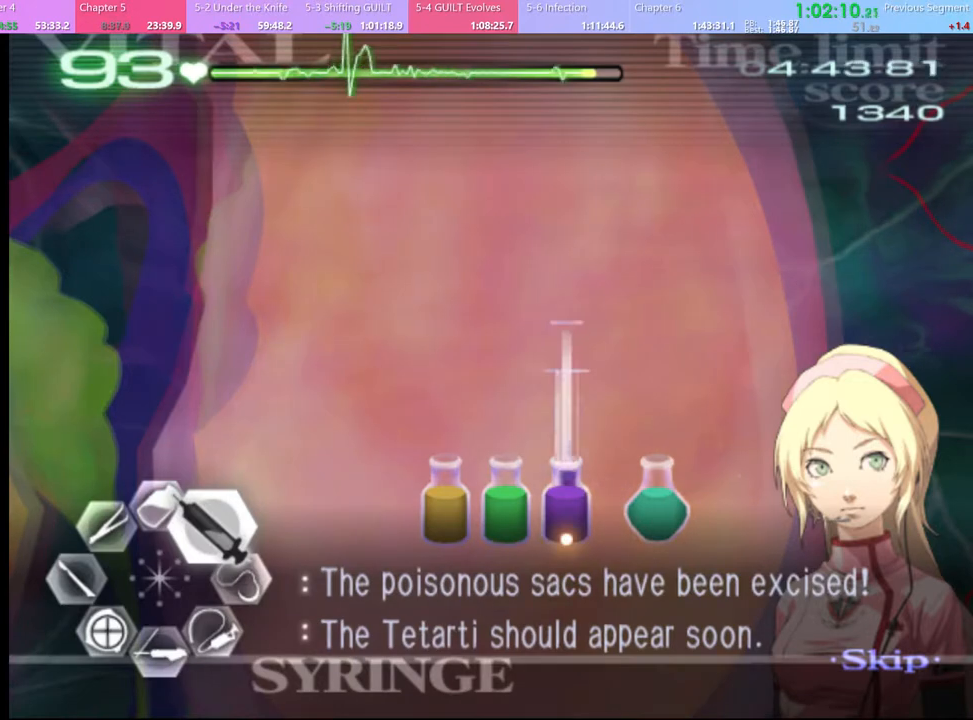
{"keys": ["d", "w"], "mouse": [], "events": [[433, "mouse_left", "up"]]}
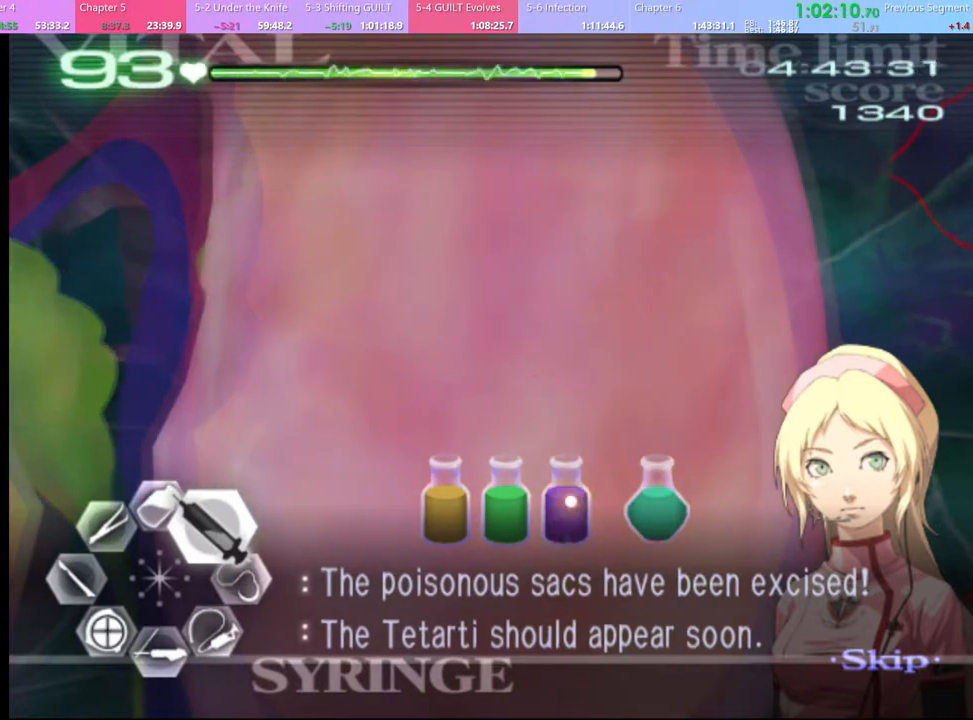
{"keys": ["d", "w"], "mouse": [], "events": []}
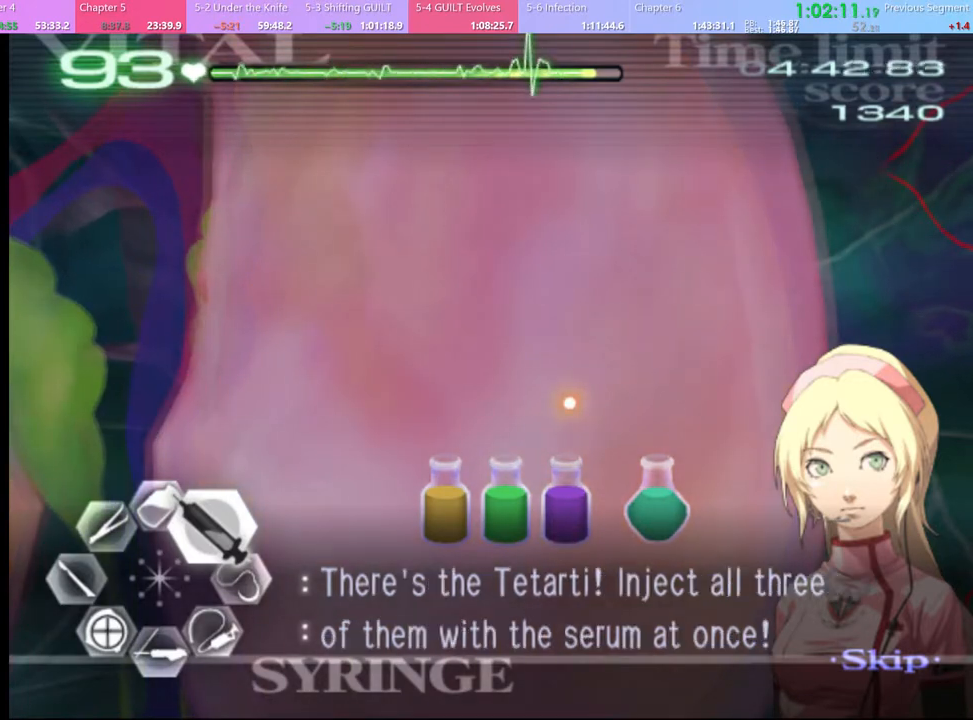
{"keys": ["d", "w"], "mouse": [], "events": []}
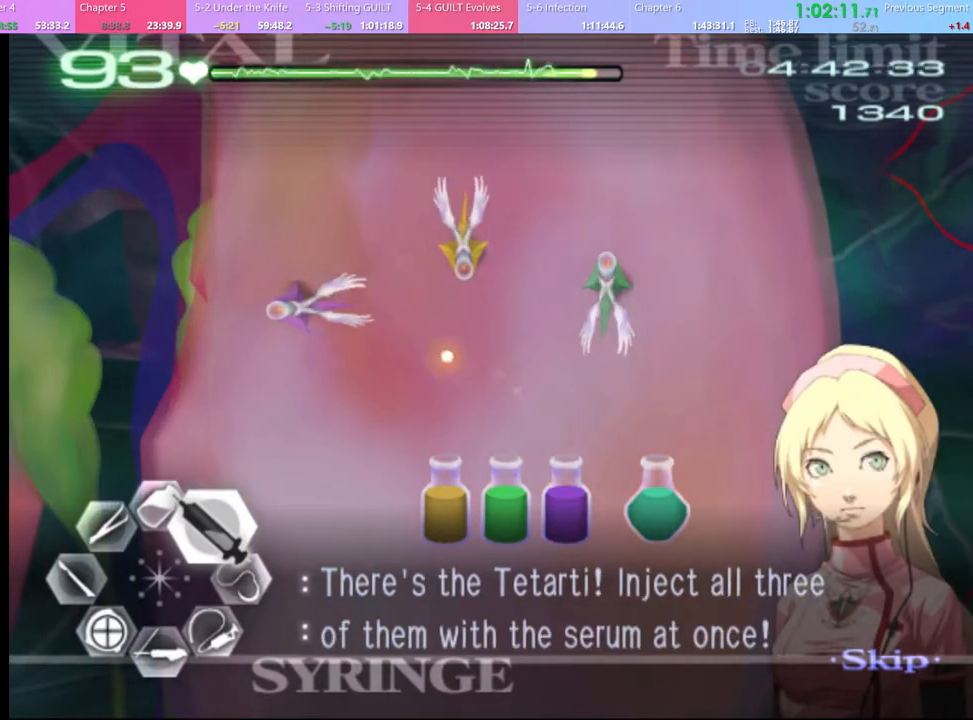
{"keys": ["d", "w"], "mouse": [], "events": []}
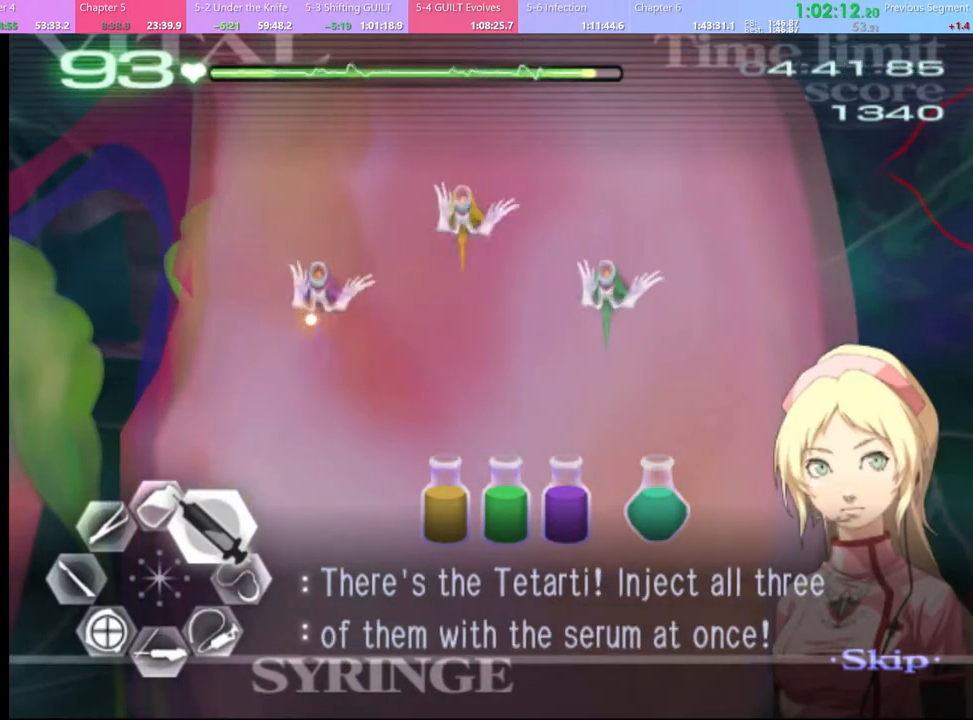
{"keys": ["d", "w"], "mouse": ["left"], "events": [[400, "mouse_left", "down"]]}
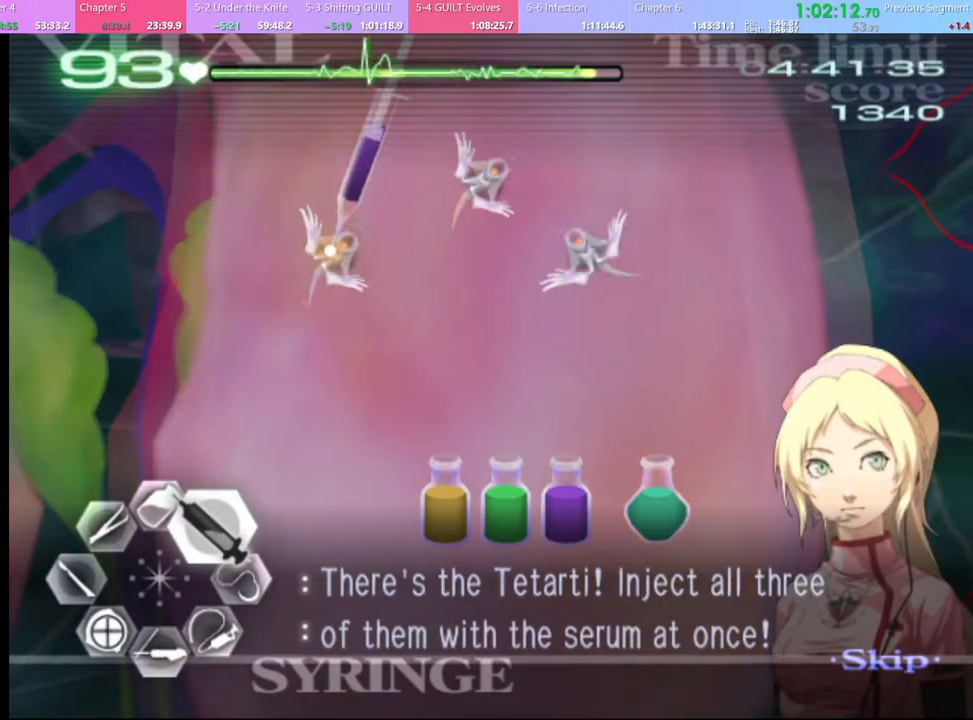
{"keys": ["d", "w"], "mouse": ["left"], "events": [[200, "mouse_left", "up"], [367, "mouse_left", "down"]]}
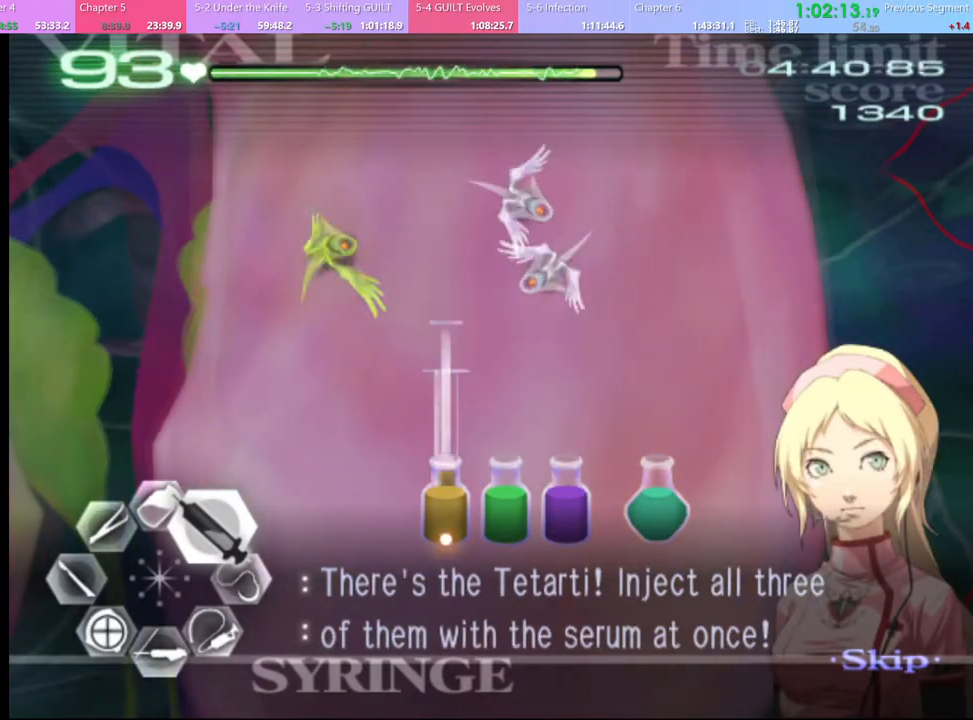
{"keys": ["d", "w"], "mouse": [], "events": [[233, "mouse_left", "up"]]}
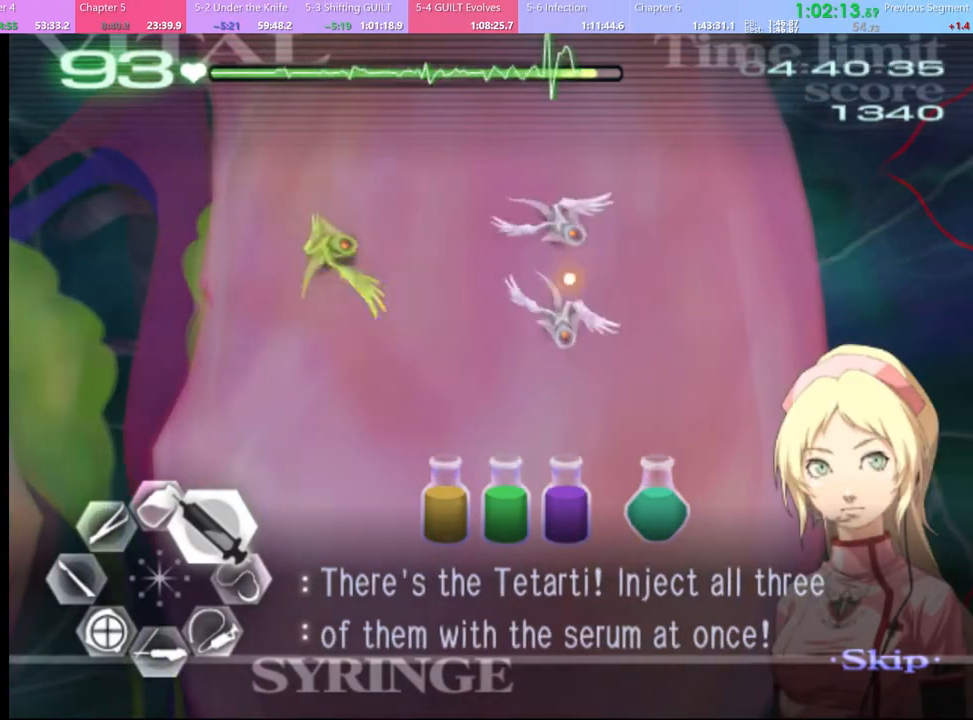
{"keys": ["d", "w"], "mouse": [], "events": [[100, "mouse_left", "down"], [367, "mouse_left", "up"]]}
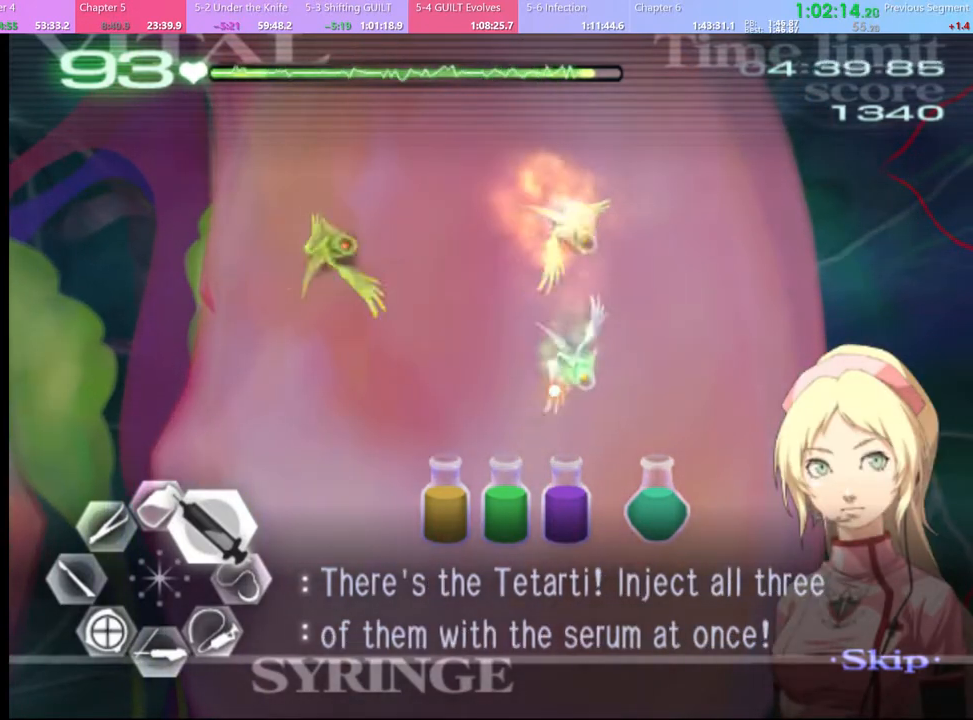
{"keys": ["d", "w"], "mouse": [], "events": [[100, "mouse_left", "down"], [467, "mouse_left", "up"]]}
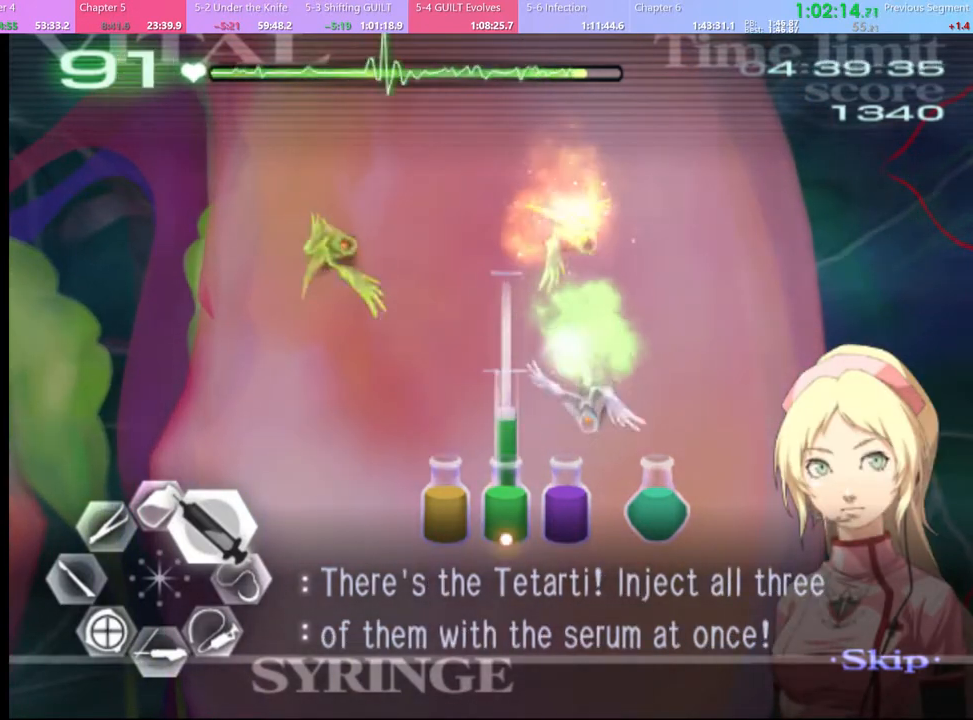
{"keys": ["d", "w"], "mouse": [], "events": [[100, "mouse_left", "down"], [433, "mouse_left", "up"]]}
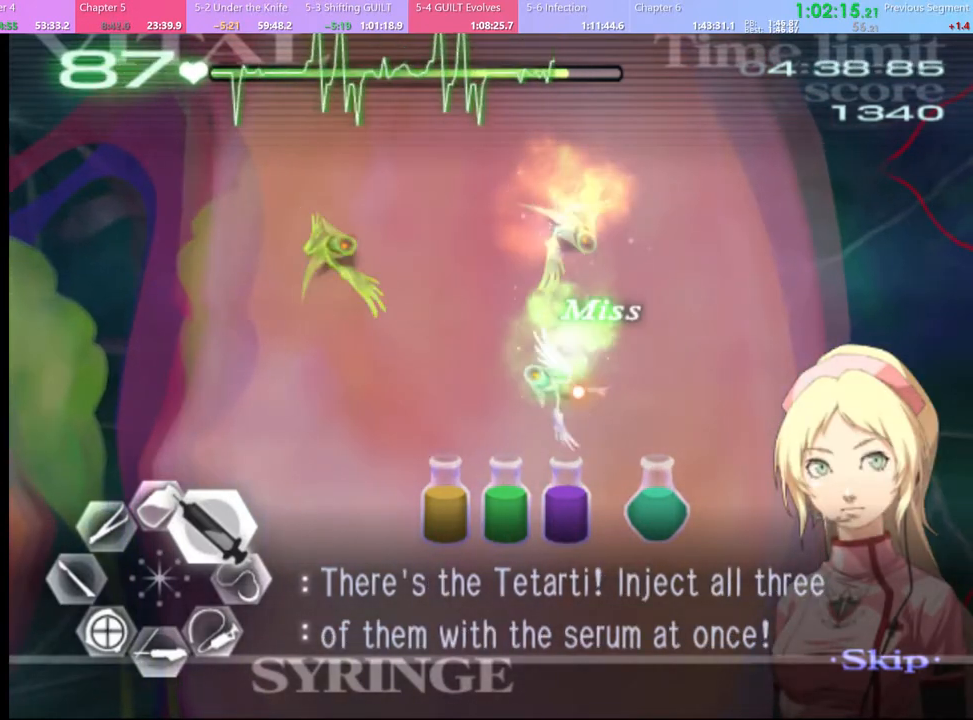
{"keys": ["d", "w"], "mouse": ["left"], "events": [[33, "mouse_left", "down"], [333, "mouse_left", "up"], [467, "mouse_left", "down"]]}
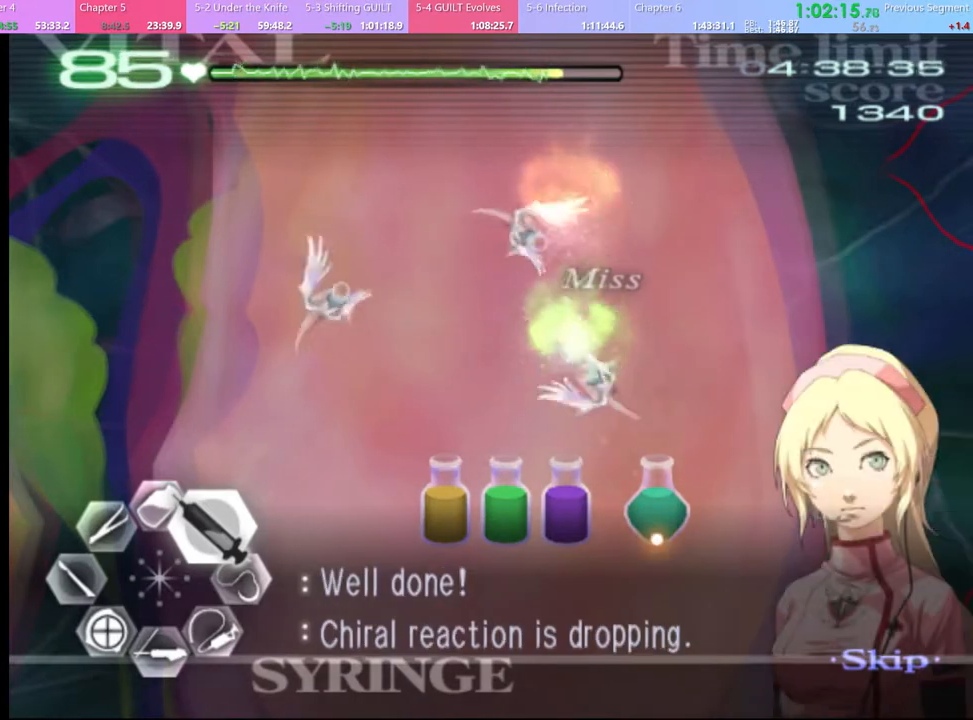
{"keys": ["d", "w"], "mouse": ["left"], "events": [[367, "mouse_left", "up"], [433, "mouse_left", "down"]]}
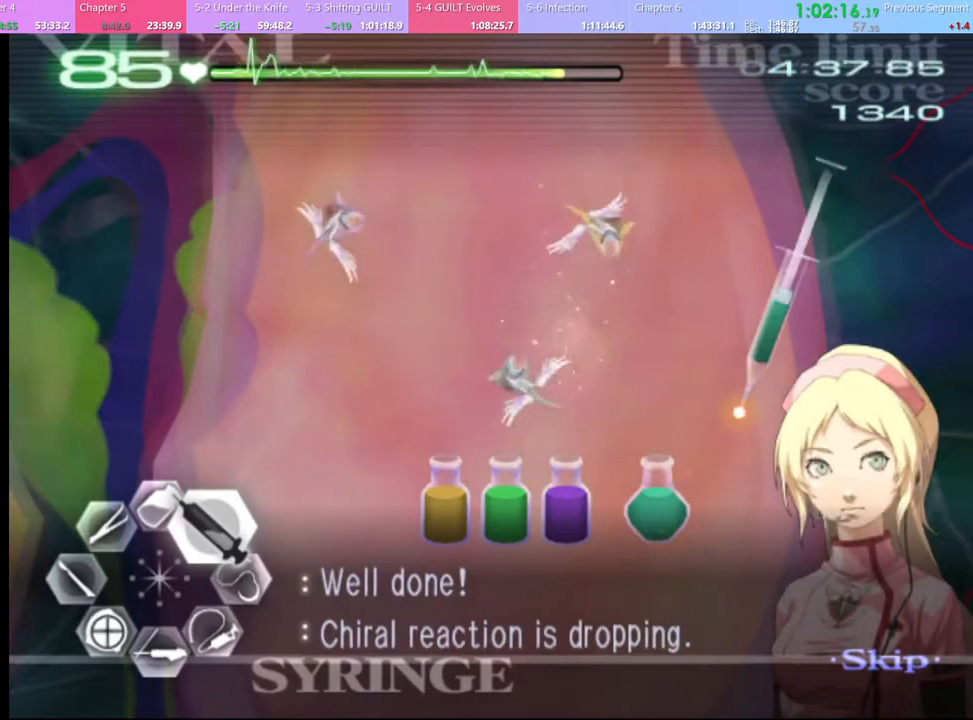
{"keys": ["d", "w"], "mouse": ["left"], "events": []}
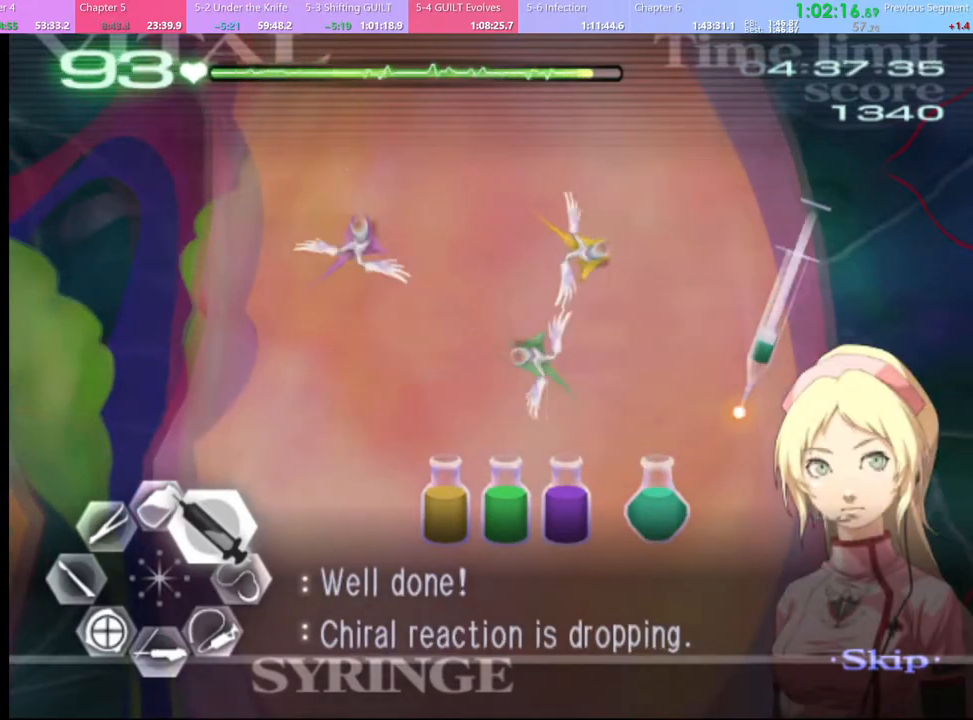
{"keys": ["d", "w"], "mouse": [], "events": [[300, "mouse_left", "up"]]}
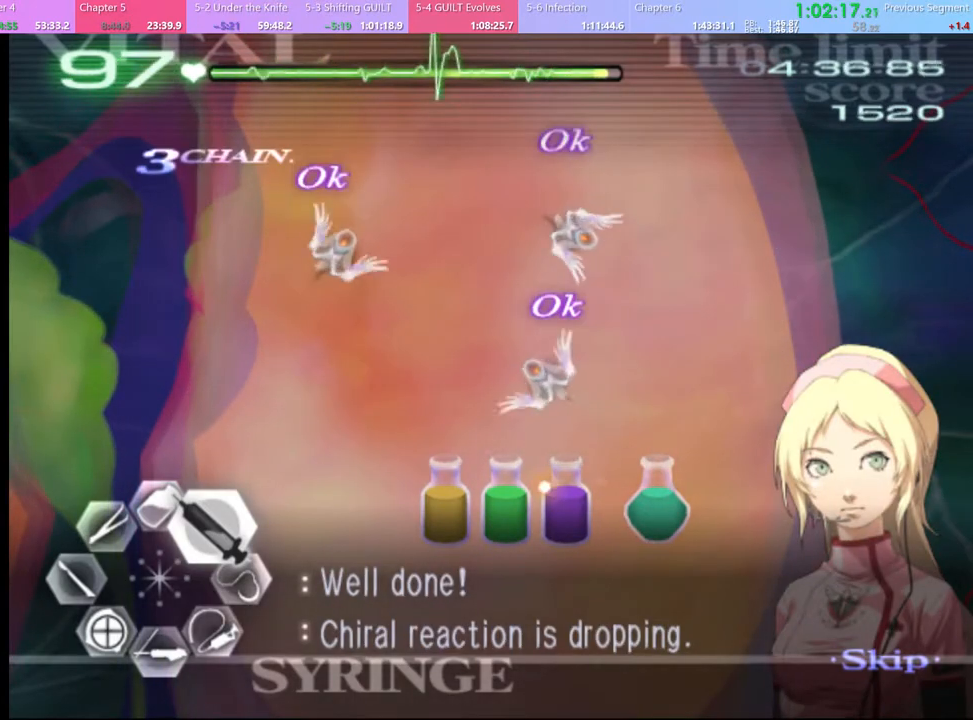
{"keys": ["d", "w"], "mouse": ["left"], "events": [[100, "mouse_left", "down"]]}